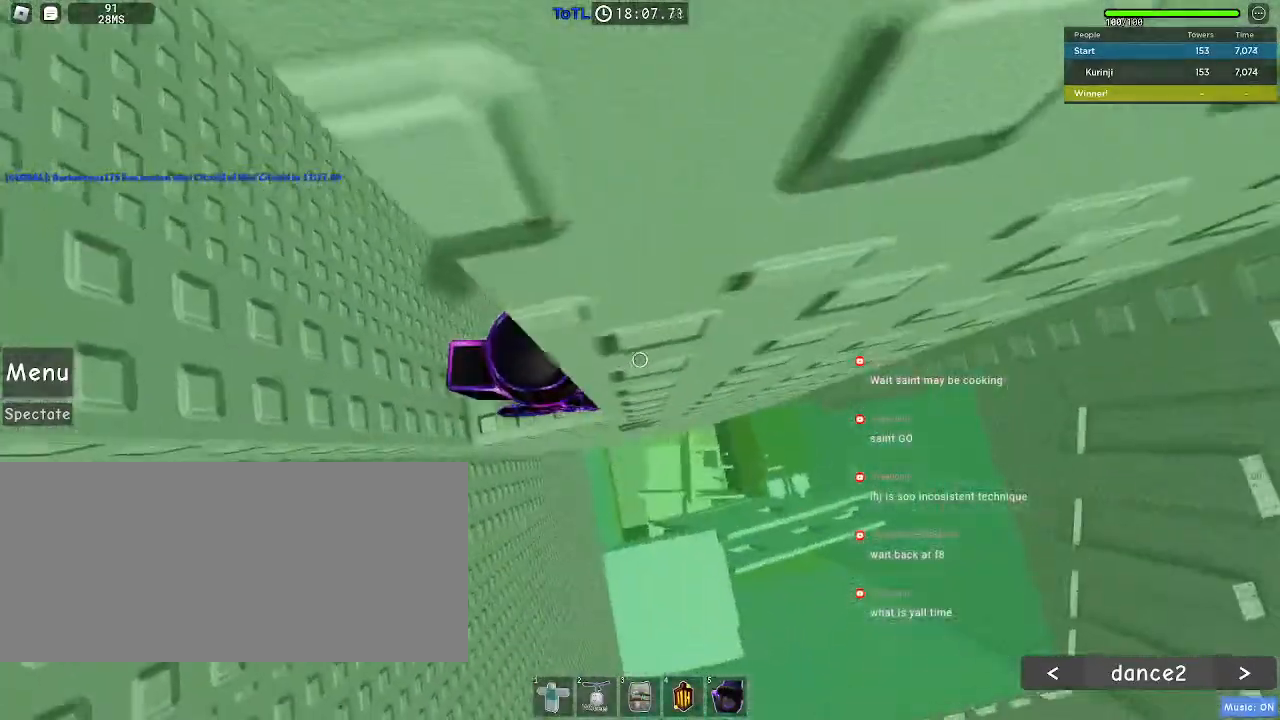
Gameplay with keyboard and mouse; each line is a JSON object with the keys and mouse buttons held at the frame after it. "events" lists presses ("down") and releases ("up") of "a", "ctrl", "d", "e", "f", "q", "r", "s", "shift", "space", "tab", "w", "mouse_left", "mouse_wheel", "mouse_right", "mouse_mb4" and "mouse_mb5" between this image and that frame as [ms after this image, input, new state], when the widget could be followed in between. "mouse_left", "mouse_wheel", "mouse_right", "mouse_mb4", "mouse_mb5" = the "left", "wheel", "right", "mb4", "mb5" buttons of the "mouse" list. No other keys are recorded. "wheel" means that the mouse wheel is clicked or scrolled. Mouse movement is not recorded.
{"keys": ["w"], "mouse": []}
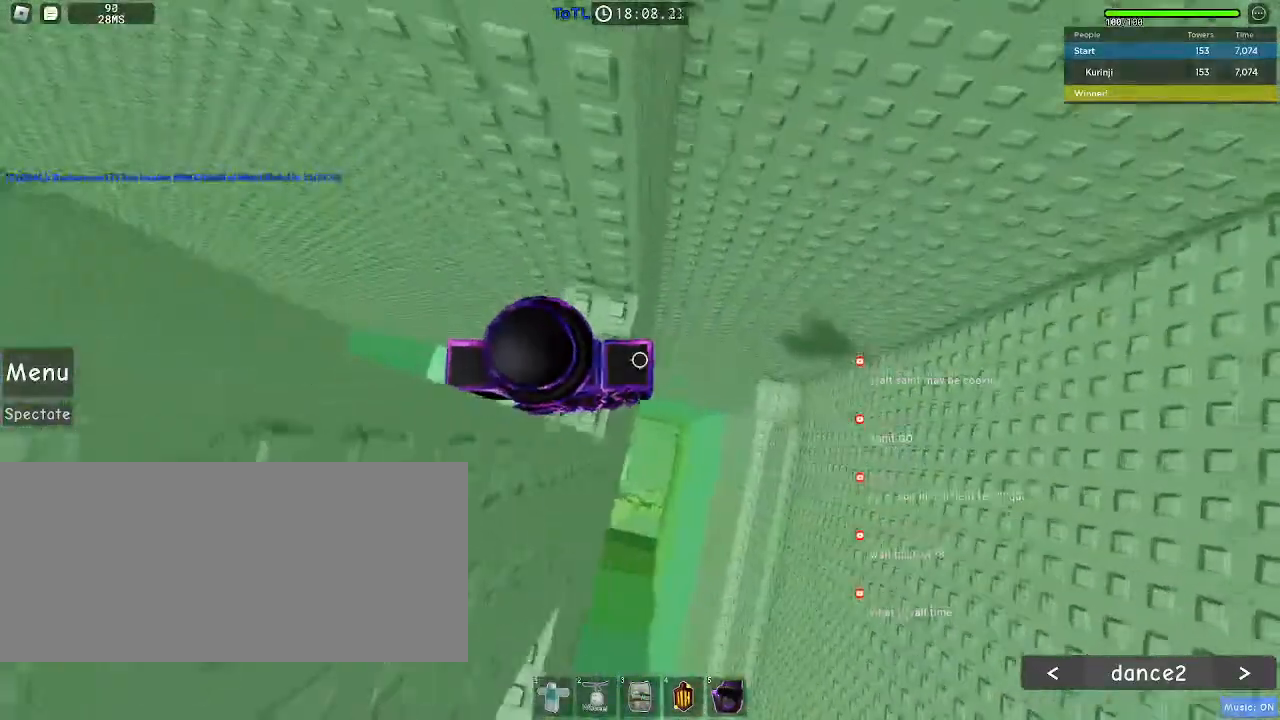
{"keys": ["a"], "mouse": [], "events": [[67, "w", "up"], [167, "w", "down"], [267, "w", "up"], [500, "a", "down"]]}
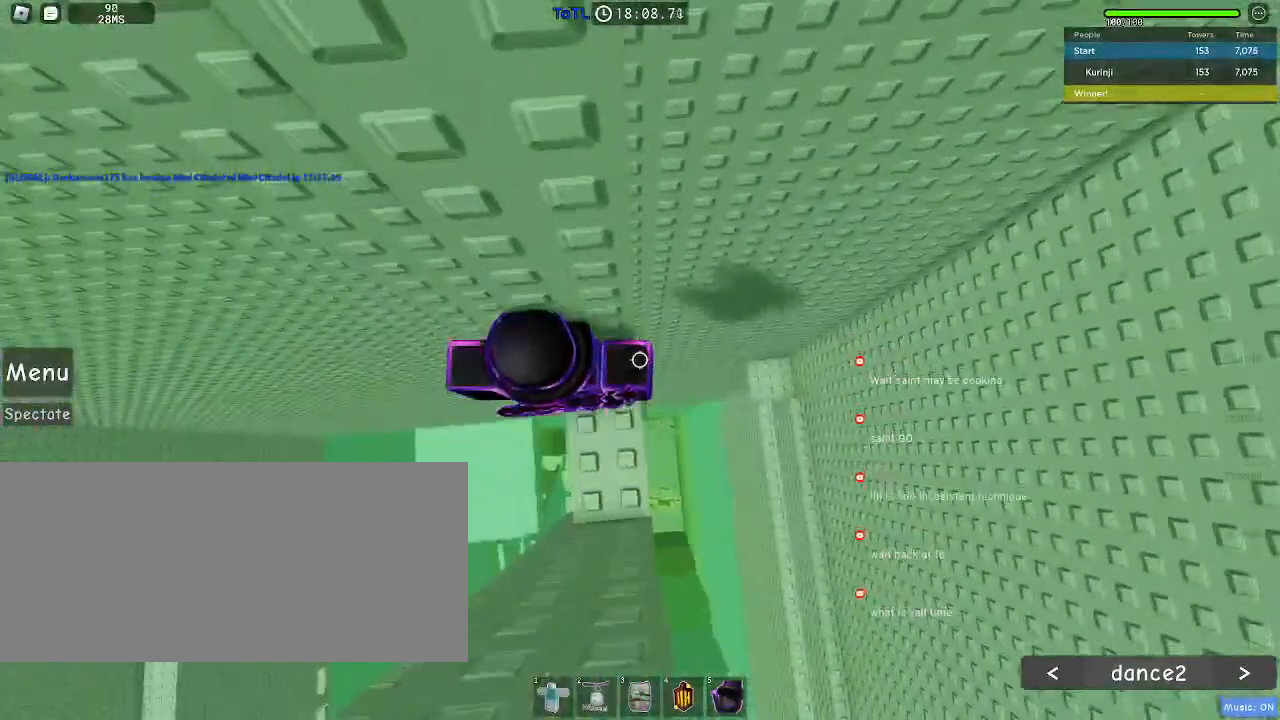
{"keys": ["a"], "mouse": [], "events": [[133, "space", "down"], [183, "space", "up"]]}
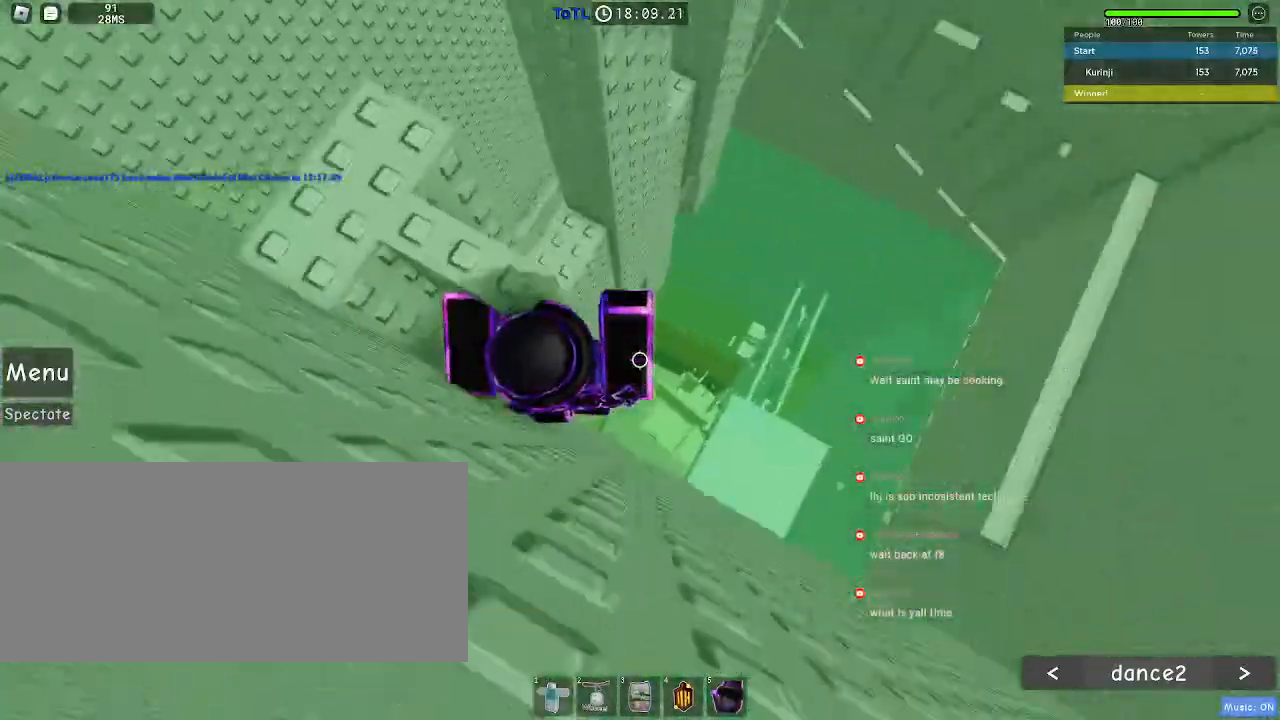
{"keys": ["a", "w"], "mouse": [], "events": [[300, "a", "up"], [350, "space", "down"], [450, "w", "down"], [483, "a", "down"], [483, "space", "up"]]}
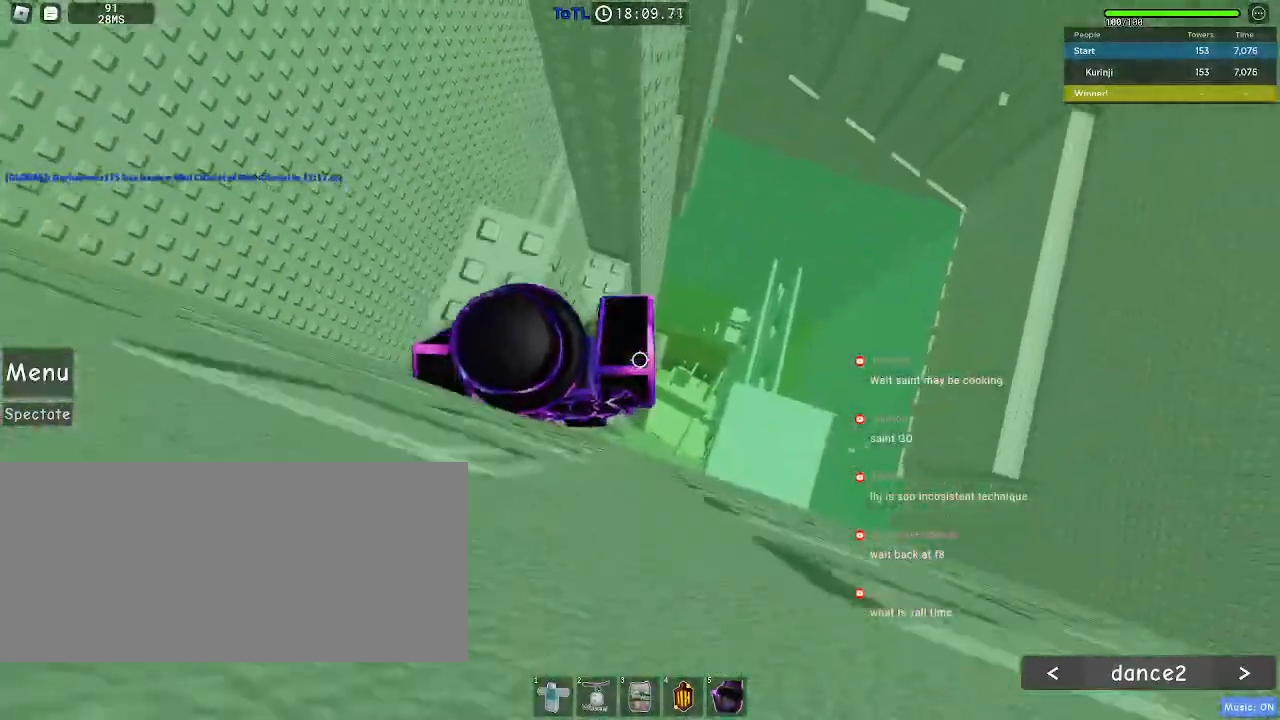
{"keys": [], "mouse": [], "events": [[100, "a", "up"], [117, "w", "up"]]}
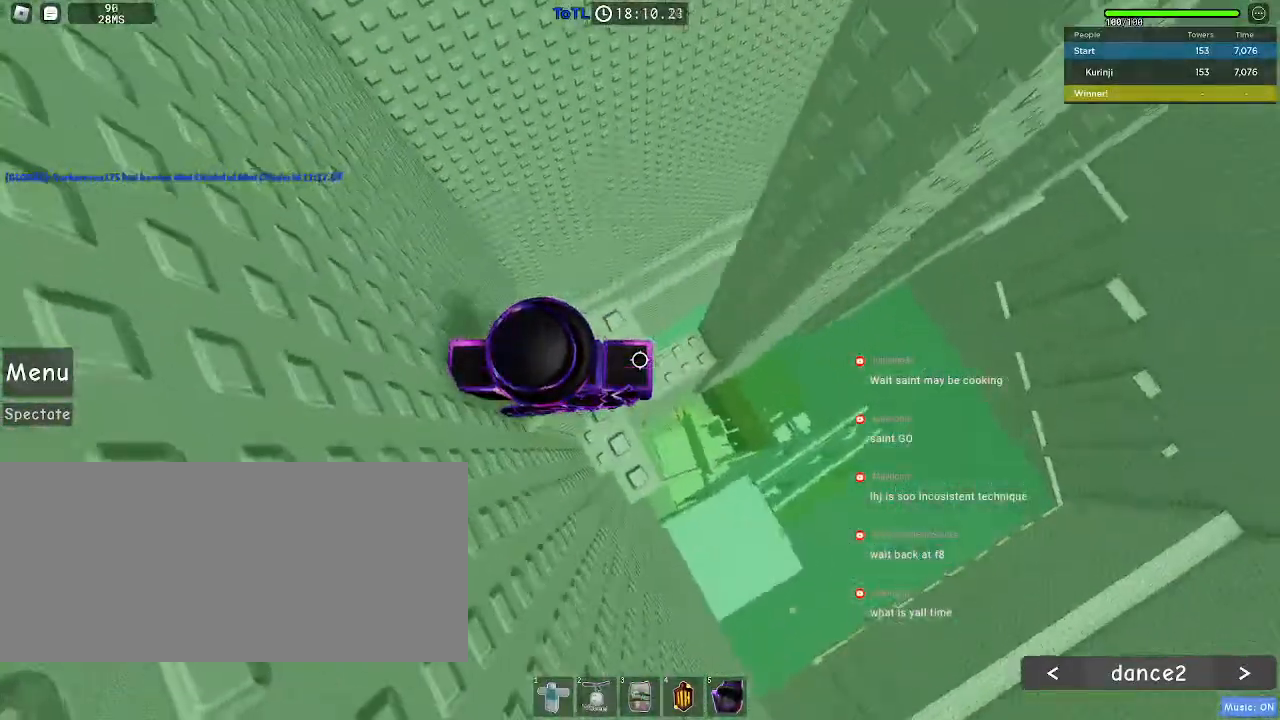
{"keys": ["d"], "mouse": [], "events": [[283, "d", "down"]]}
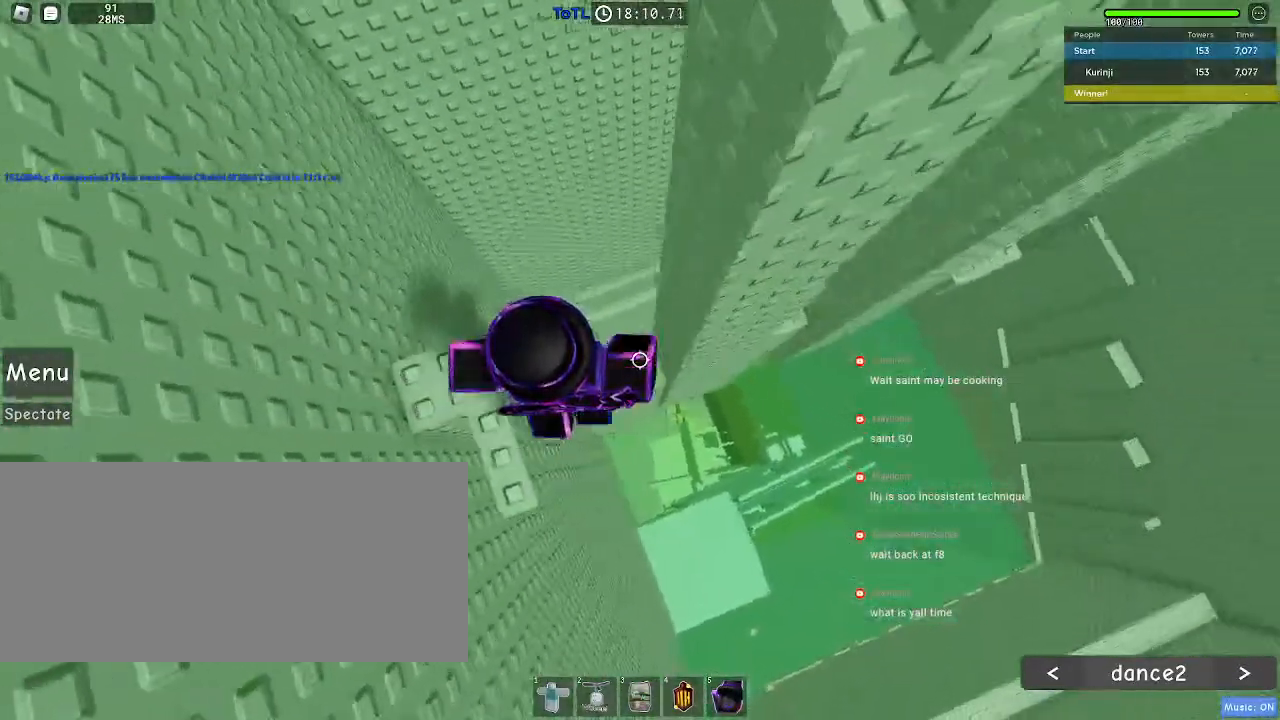
{"keys": ["d", "w"], "mouse": [], "events": [[17, "space", "down"], [83, "space", "up"], [367, "w", "down"]]}
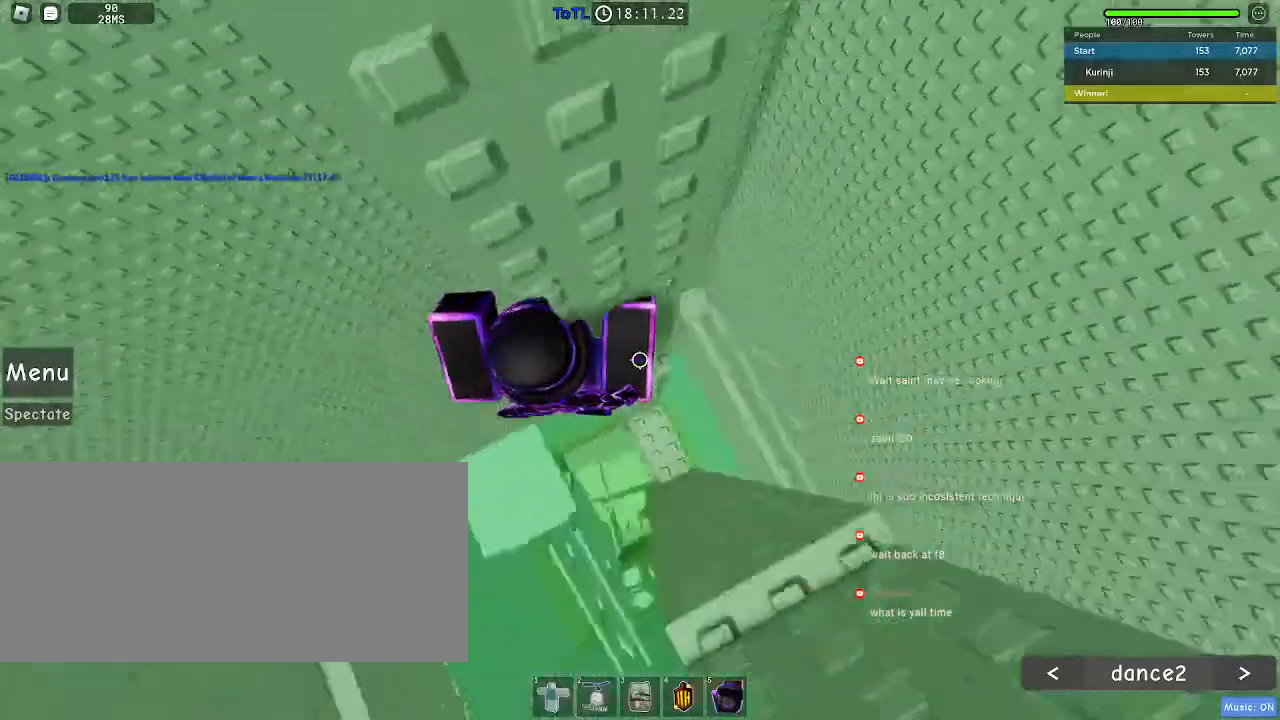
{"keys": [], "mouse": [], "events": [[50, "d", "up"], [133, "w", "up"], [367, "d", "down"], [367, "w", "down"], [417, "d", "up"], [467, "w", "up"]]}
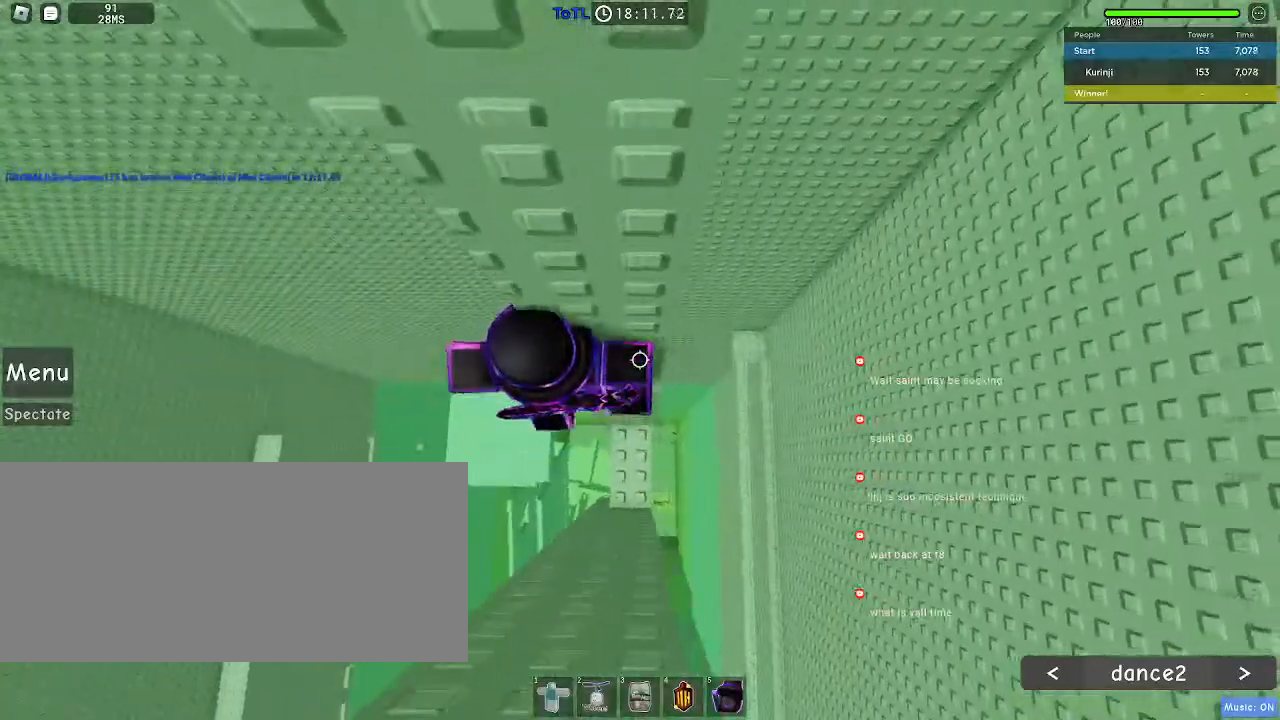
{"keys": [], "mouse": ["right"], "events": [[183, "mouse_right", "down"], [183, "shift", "down"], [267, "shift", "up"]]}
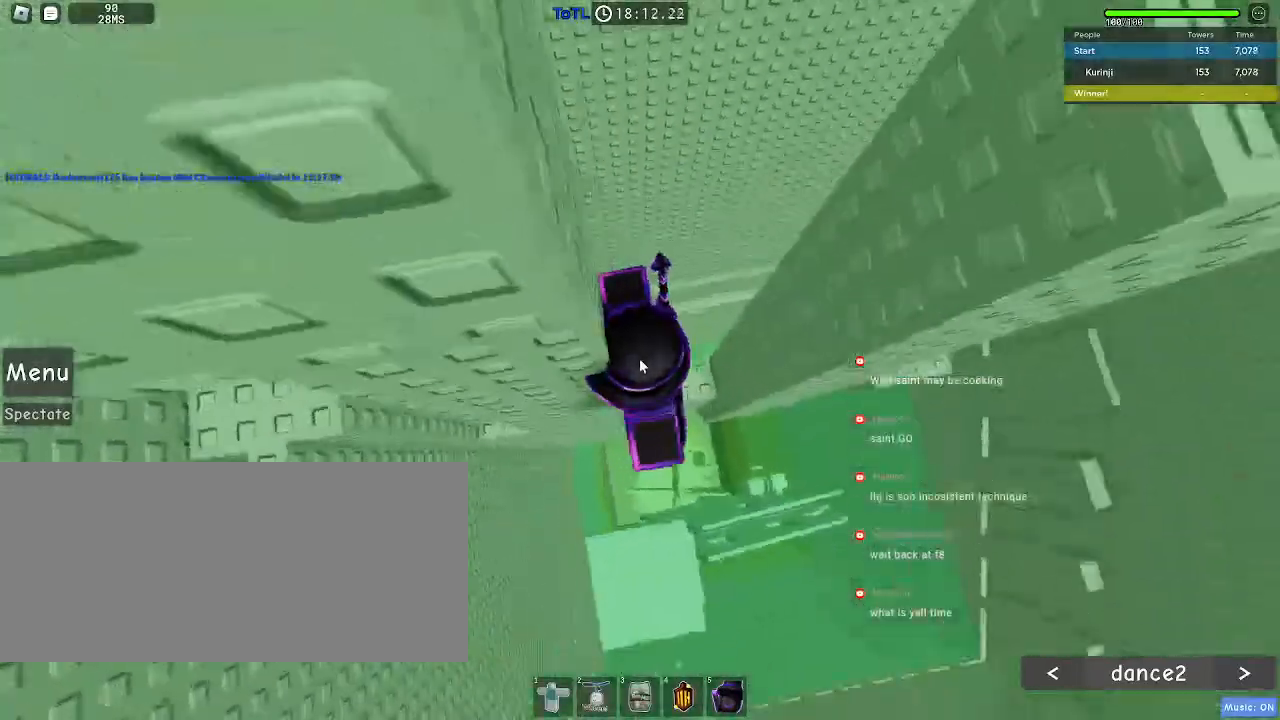
{"keys": ["d"], "mouse": ["right"], "events": [[183, "shift", "down"], [250, "d", "down"], [317, "space", "down"], [333, "shift", "up"], [383, "space", "up"]]}
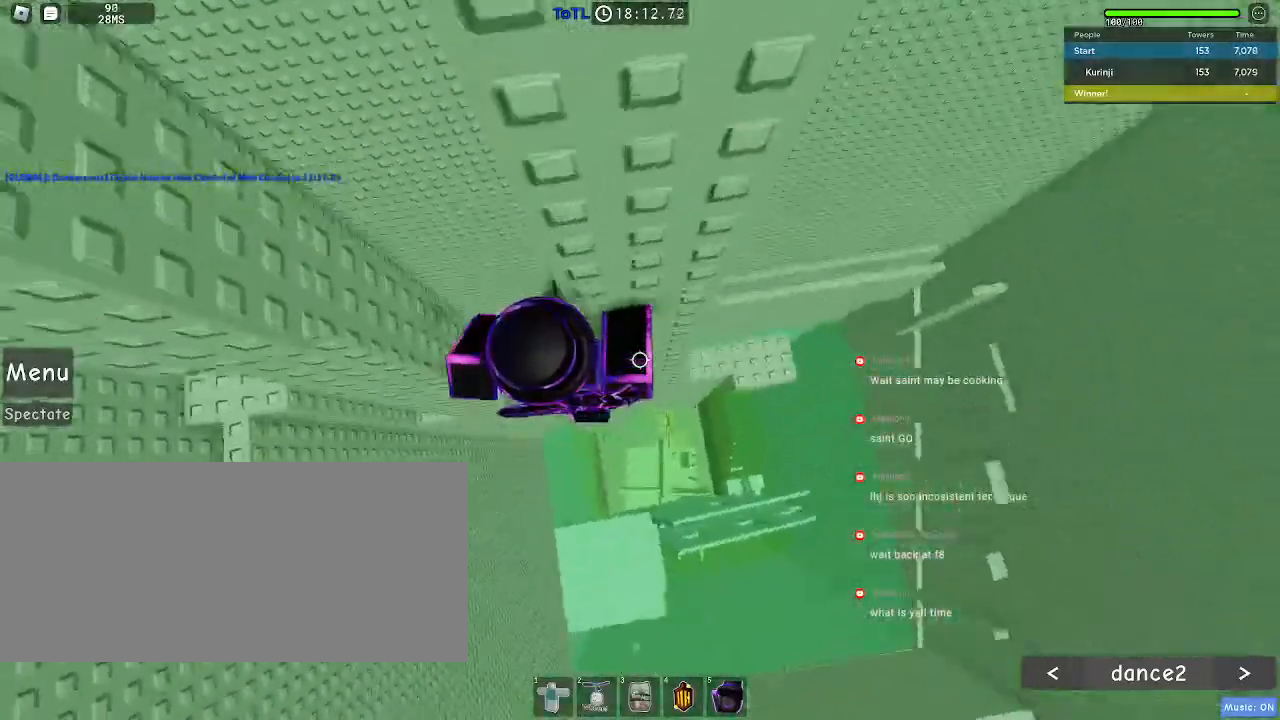
{"keys": ["w"], "mouse": ["right"], "events": [[217, "w", "down"], [350, "d", "up"]]}
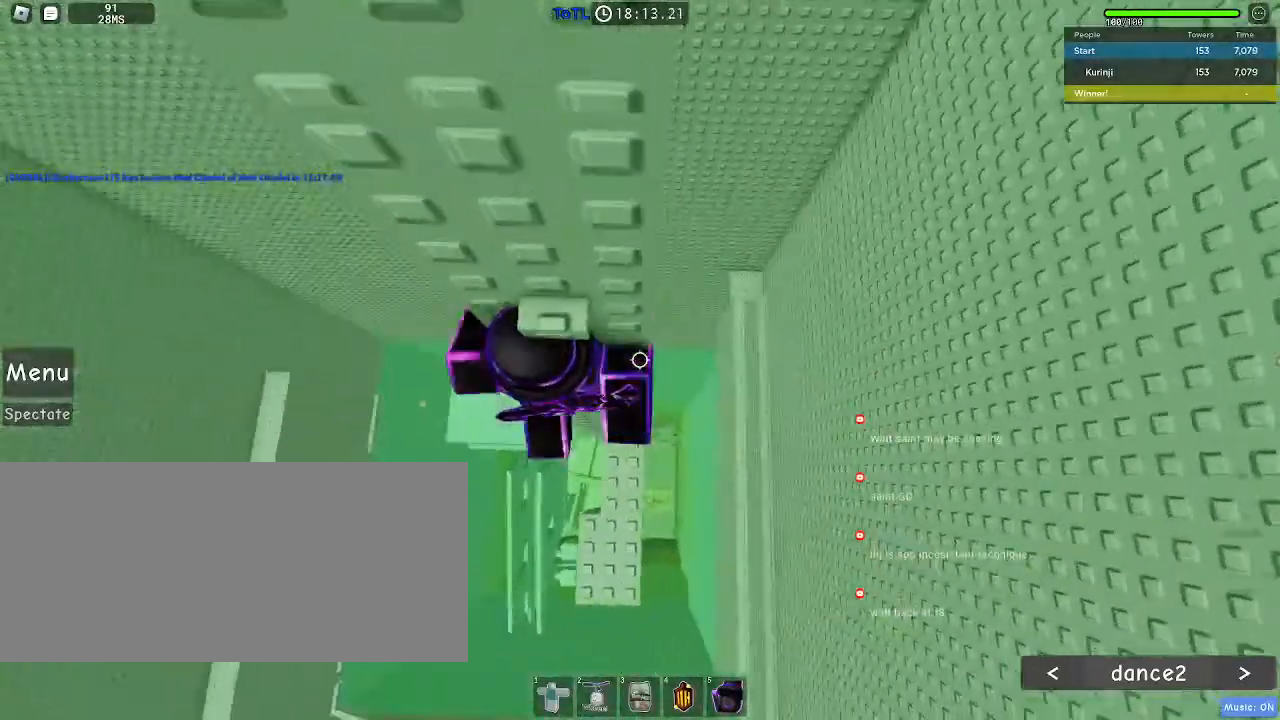
{"keys": ["s"], "mouse": [], "events": [[133, "w", "up"], [183, "mouse_right", "up"], [217, "d", "down"], [233, "w", "down"], [300, "d", "up"], [333, "w", "up"], [483, "s", "down"]]}
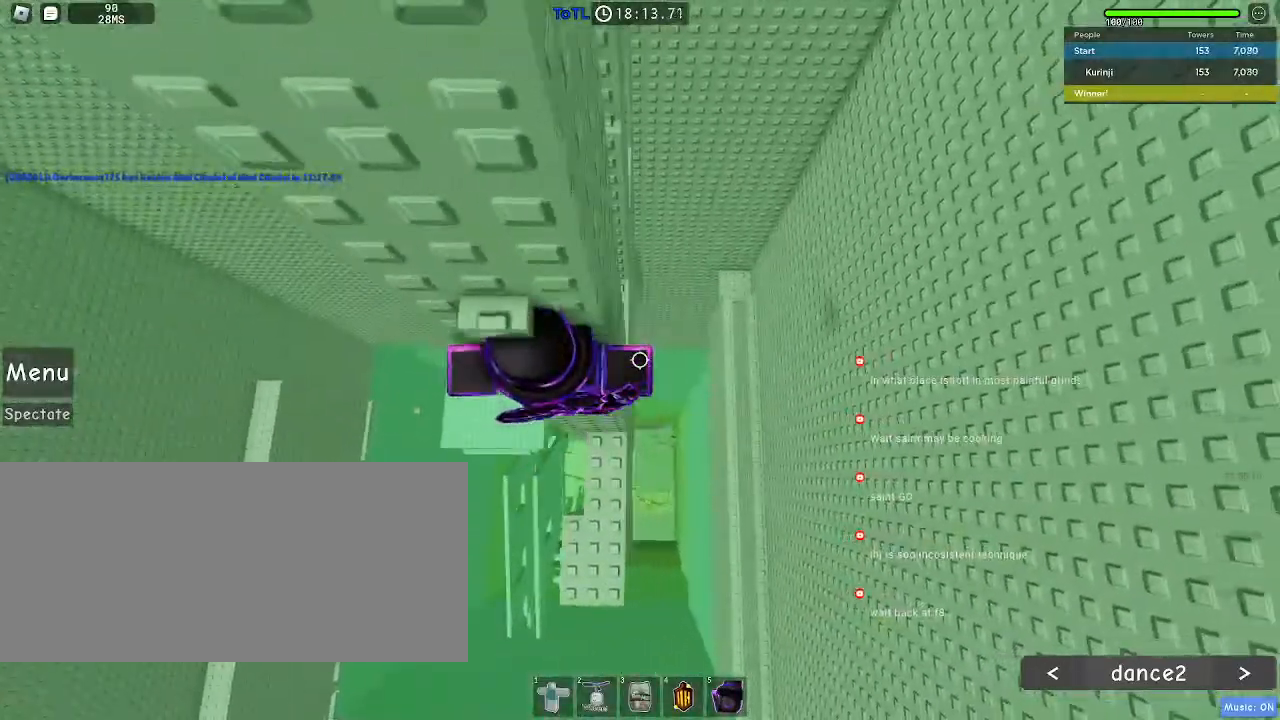
{"keys": [], "mouse": [], "events": [[50, "s", "up"], [67, "space", "down"], [167, "space", "up"], [183, "w", "down"], [333, "a", "down"], [433, "a", "up"], [433, "w", "up"]]}
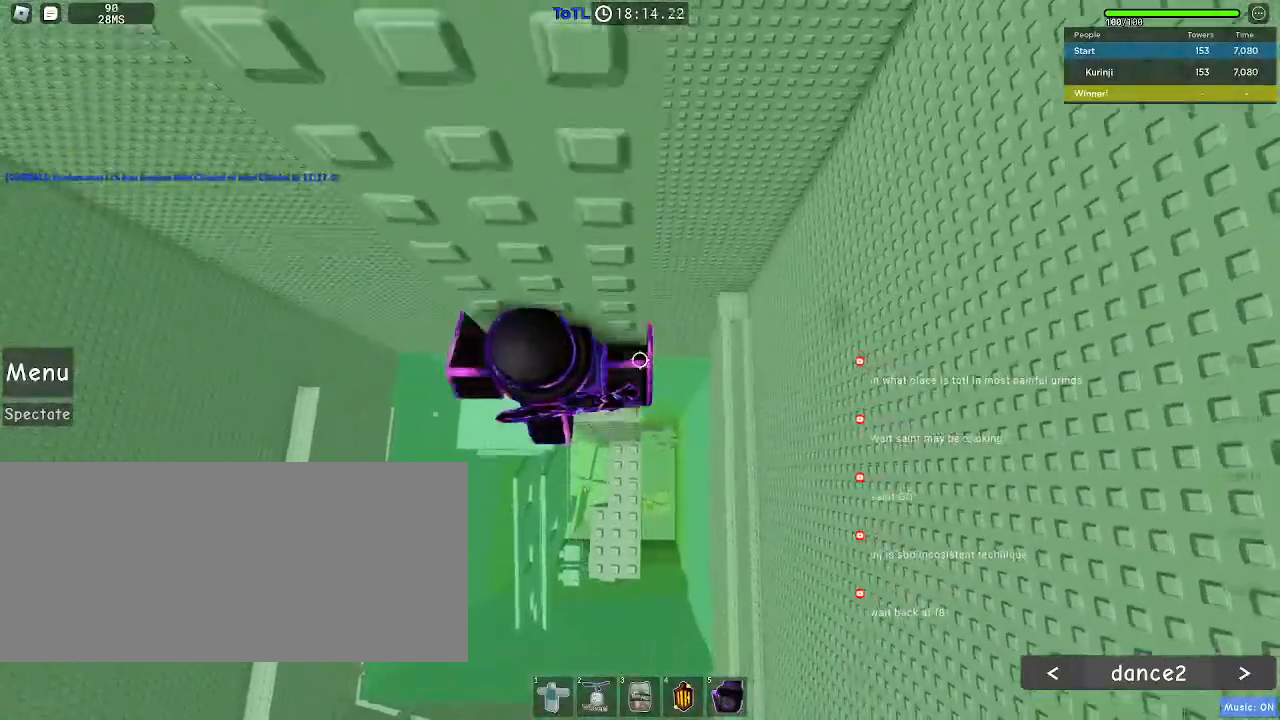
{"keys": ["d", "space"], "mouse": [], "events": [[283, "d", "down"], [433, "space", "down"]]}
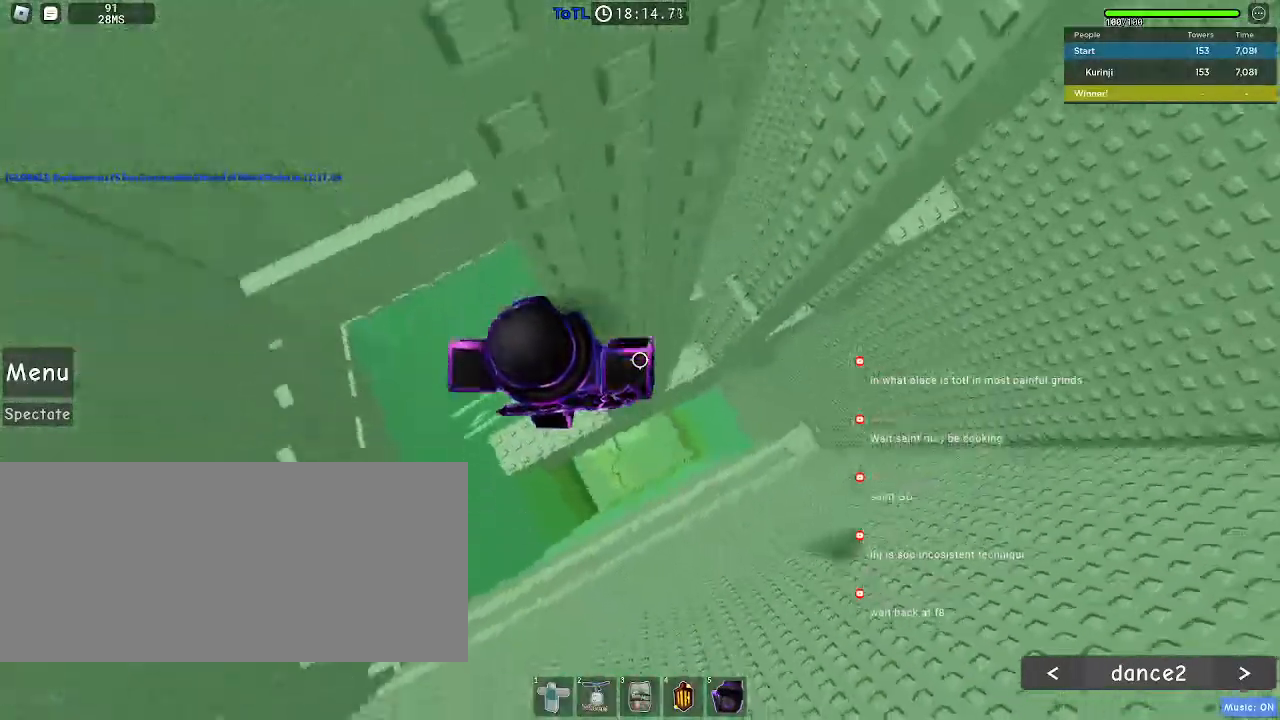
{"keys": ["w"], "mouse": [], "events": [[17, "space", "up"], [250, "w", "down"], [500, "d", "up"]]}
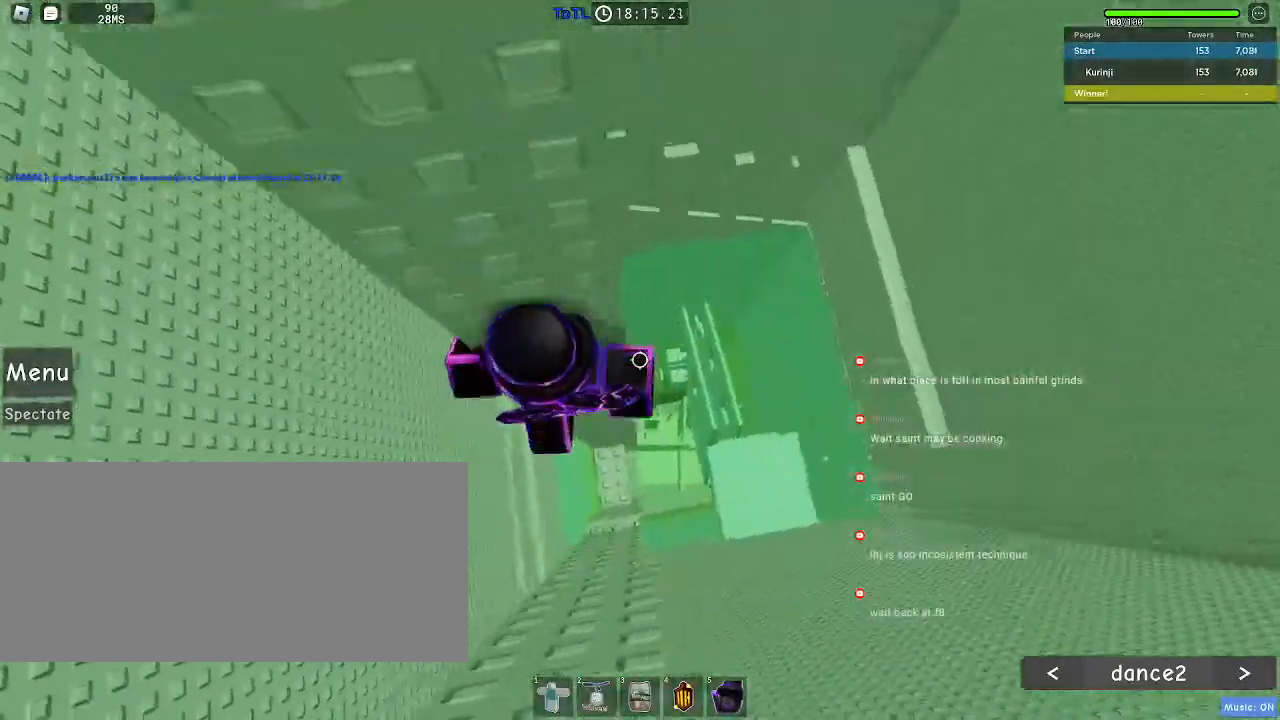
{"keys": [], "mouse": [], "events": [[33, "w", "up"], [117, "a", "down"], [150, "w", "down"], [217, "a", "up"], [233, "w", "up"]]}
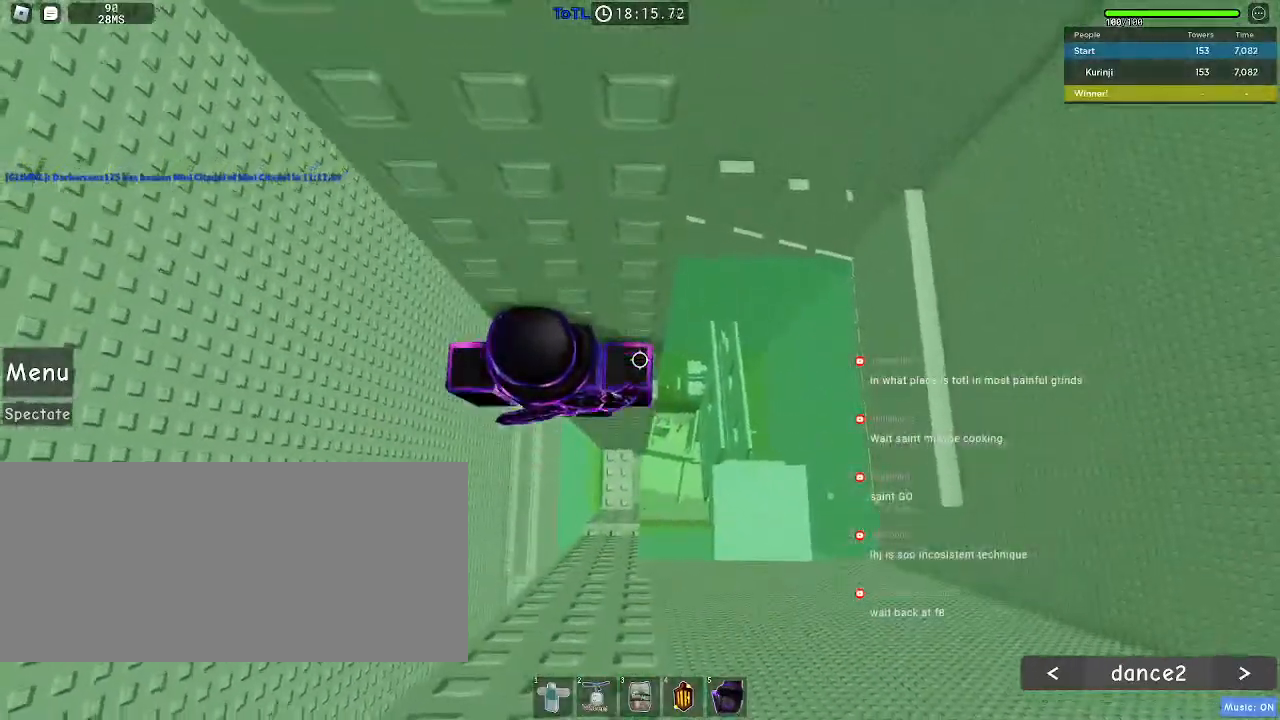
{"keys": [], "mouse": ["right"], "events": [[50, "mouse_right", "down"], [50, "shift", "down"], [133, "shift", "up"]]}
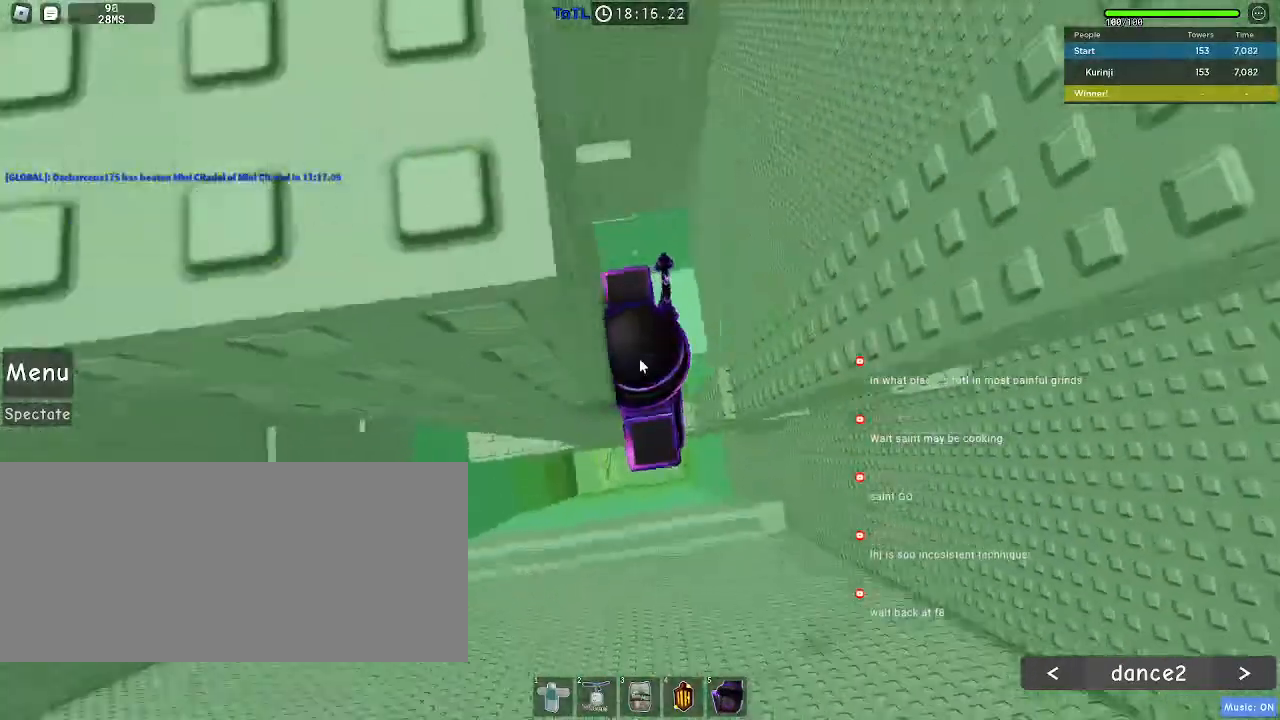
{"keys": ["d"], "mouse": ["right"], "events": [[117, "shift", "down"], [133, "d", "down"], [200, "space", "down"], [250, "shift", "up"], [317, "space", "up"]]}
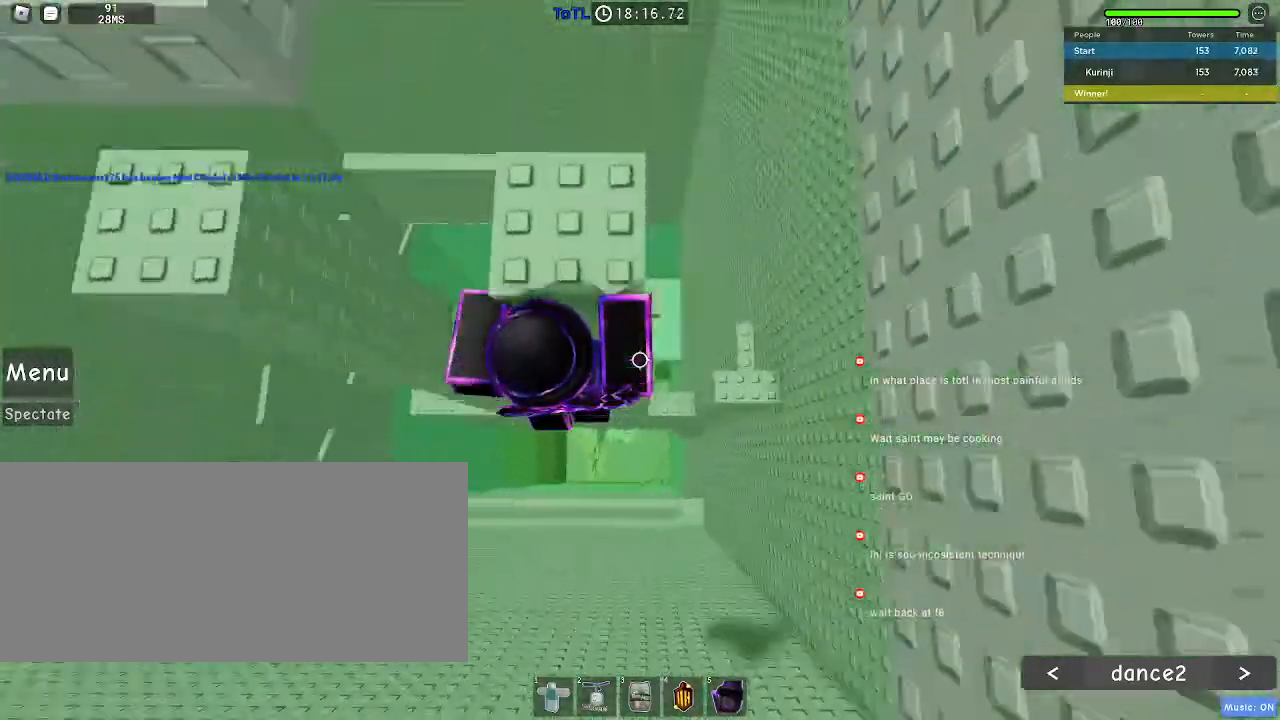
{"keys": ["w"], "mouse": ["right"], "events": [[33, "w", "down"], [333, "d", "up"]]}
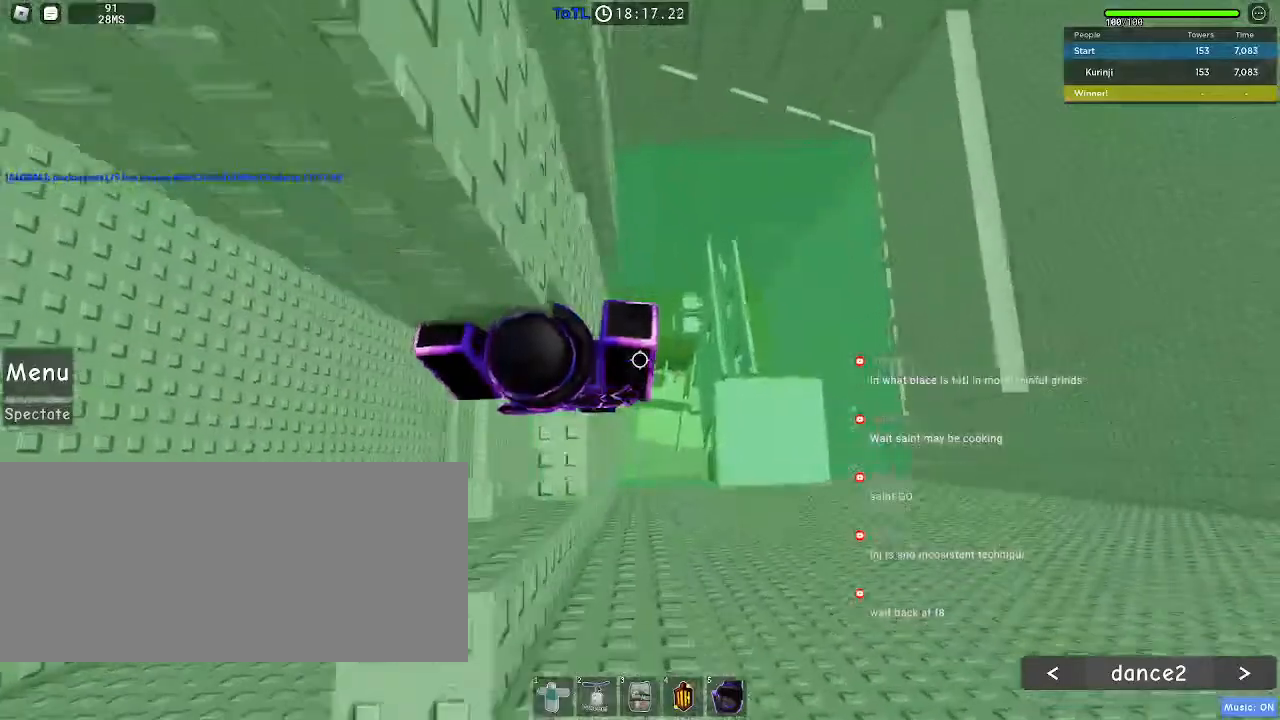
{"keys": [], "mouse": [], "events": [[33, "w", "up"], [117, "a", "down"], [133, "mouse_right", "up"], [217, "a", "up"]]}
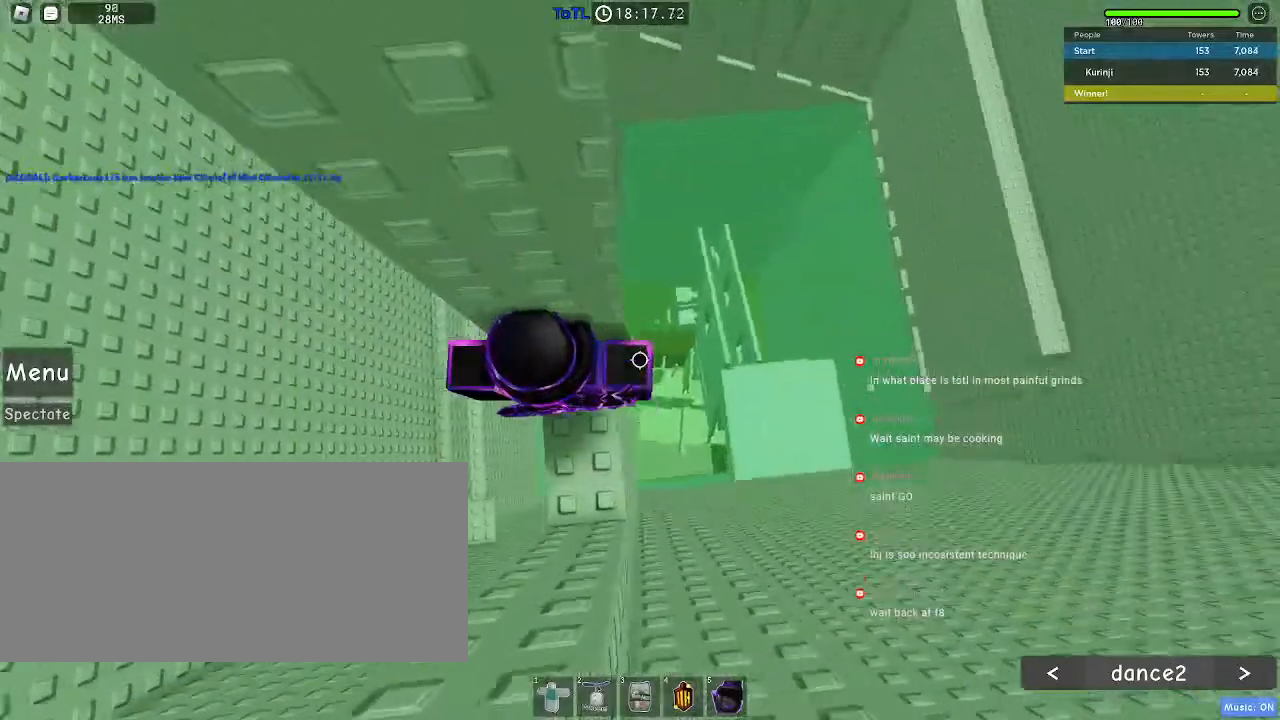
{"keys": [], "mouse": [], "events": [[267, "s", "down"], [333, "s", "up"]]}
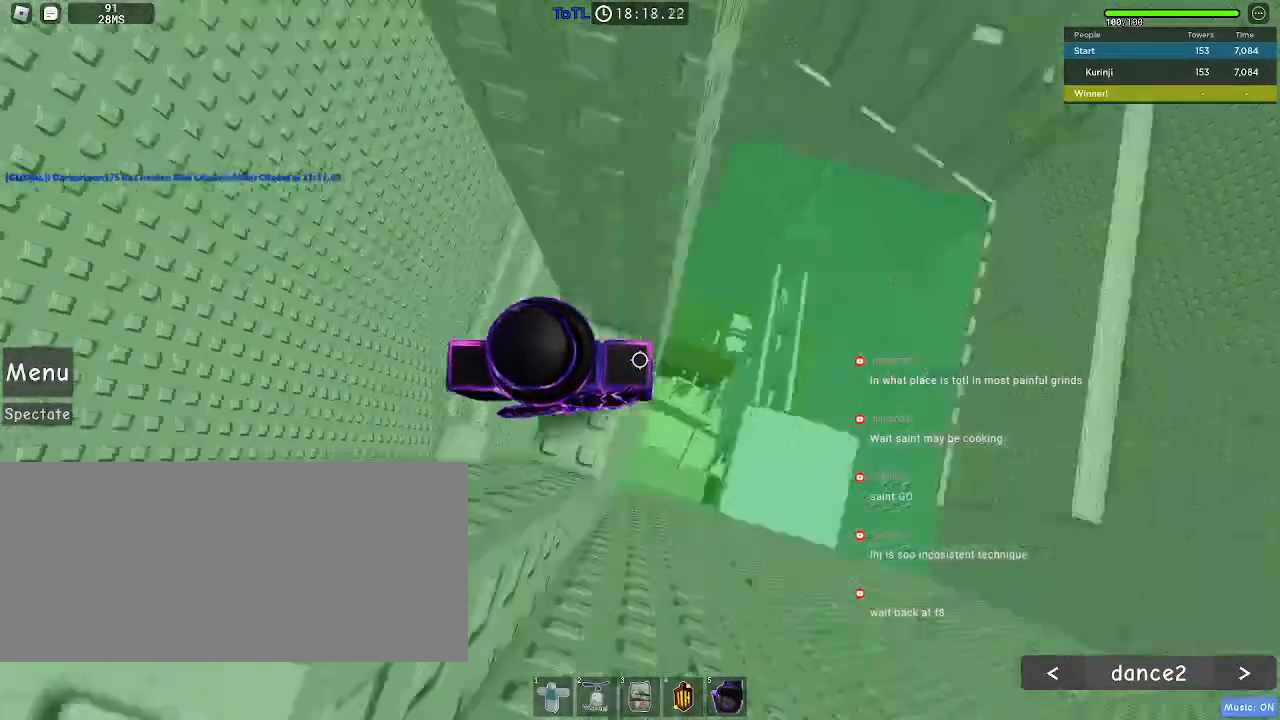
{"keys": [], "mouse": []}
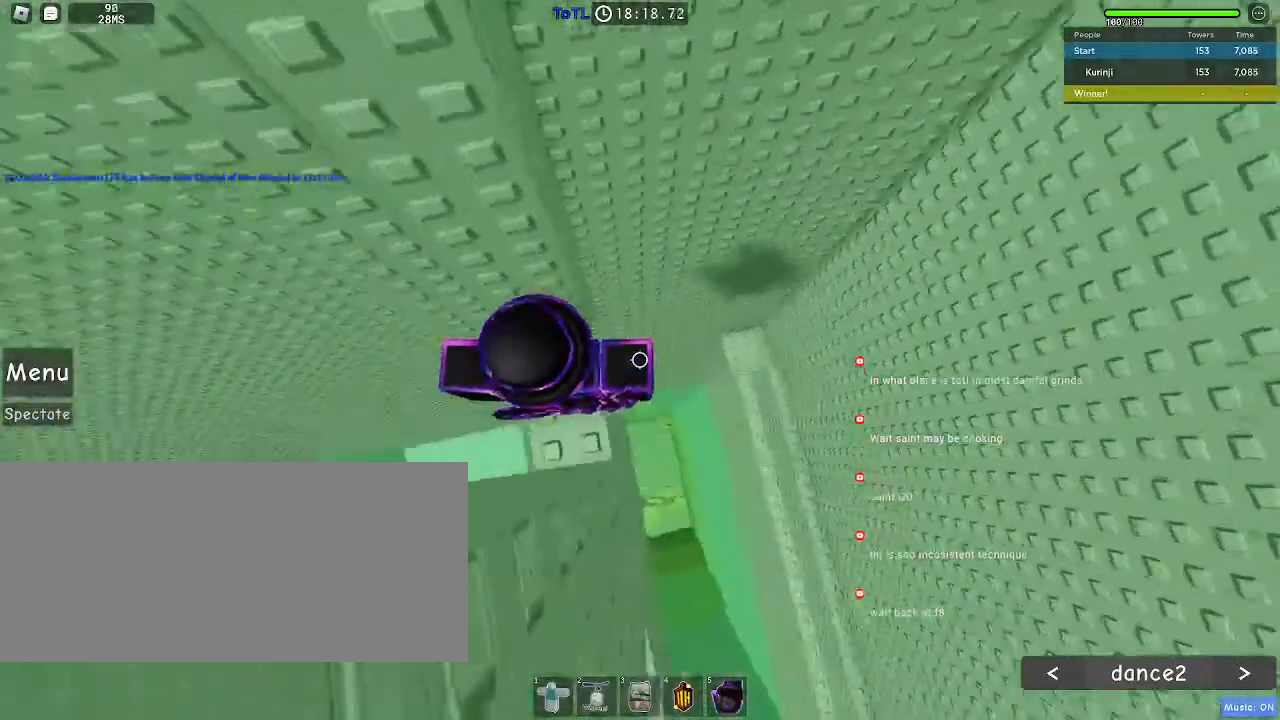
{"keys": [], "mouse": [], "events": [[217, "w", "down"], [483, "w", "up"]]}
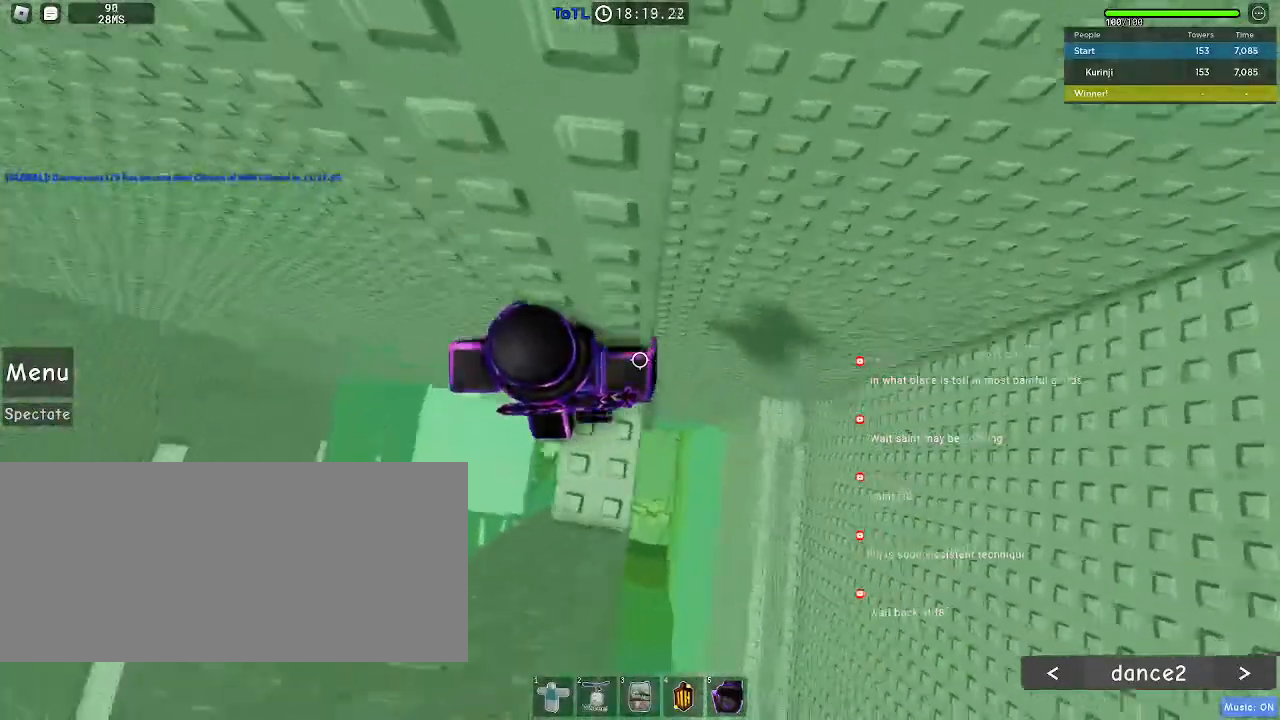
{"keys": ["a"], "mouse": [], "events": [[183, "a", "down"], [283, "space", "down"], [317, "space", "up"]]}
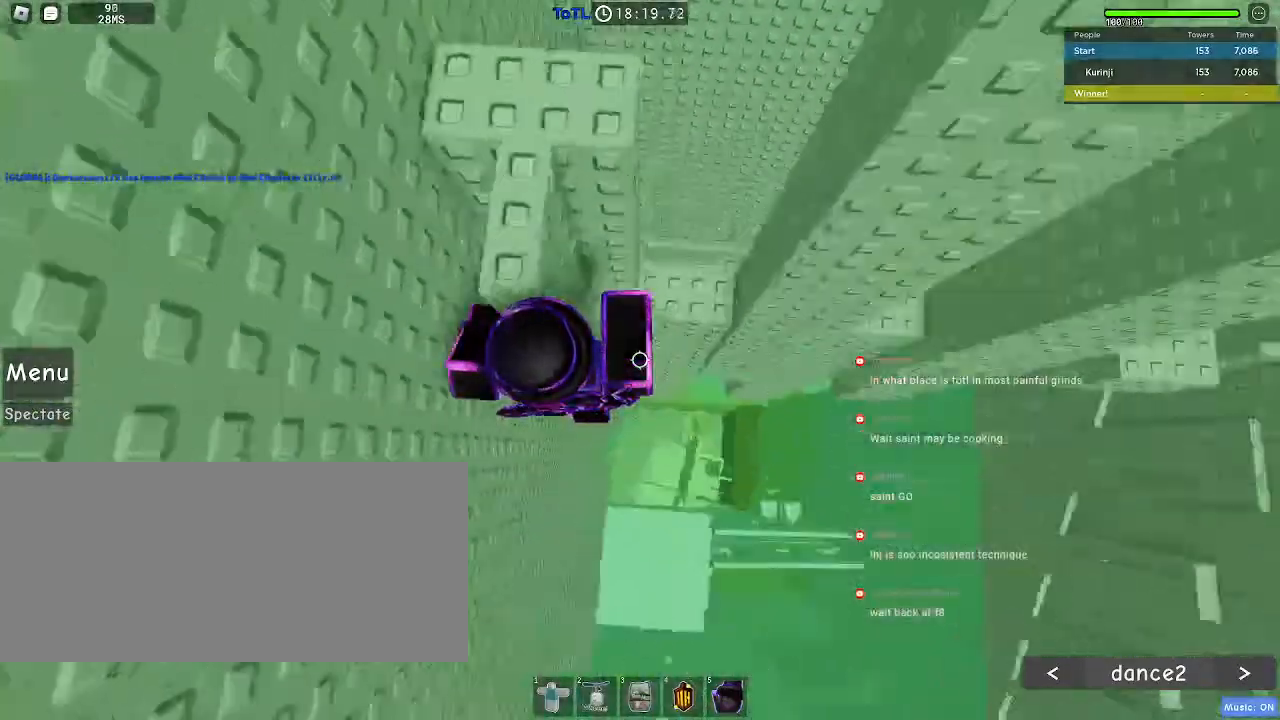
{"keys": [], "mouse": [], "events": [[450, "a", "up"]]}
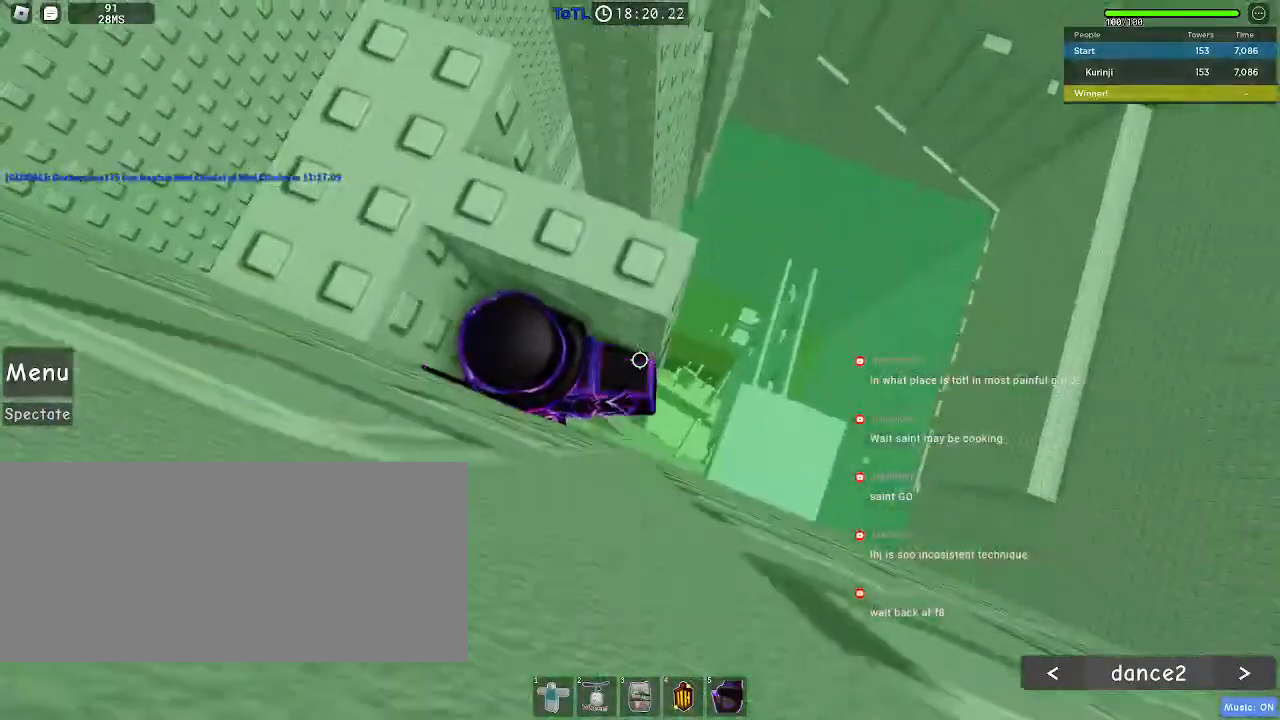
{"keys": [], "mouse": [], "events": [[50, "space", "down"], [167, "a", "down"], [167, "space", "up"], [217, "w", "down"], [333, "a", "up"], [350, "w", "up"]]}
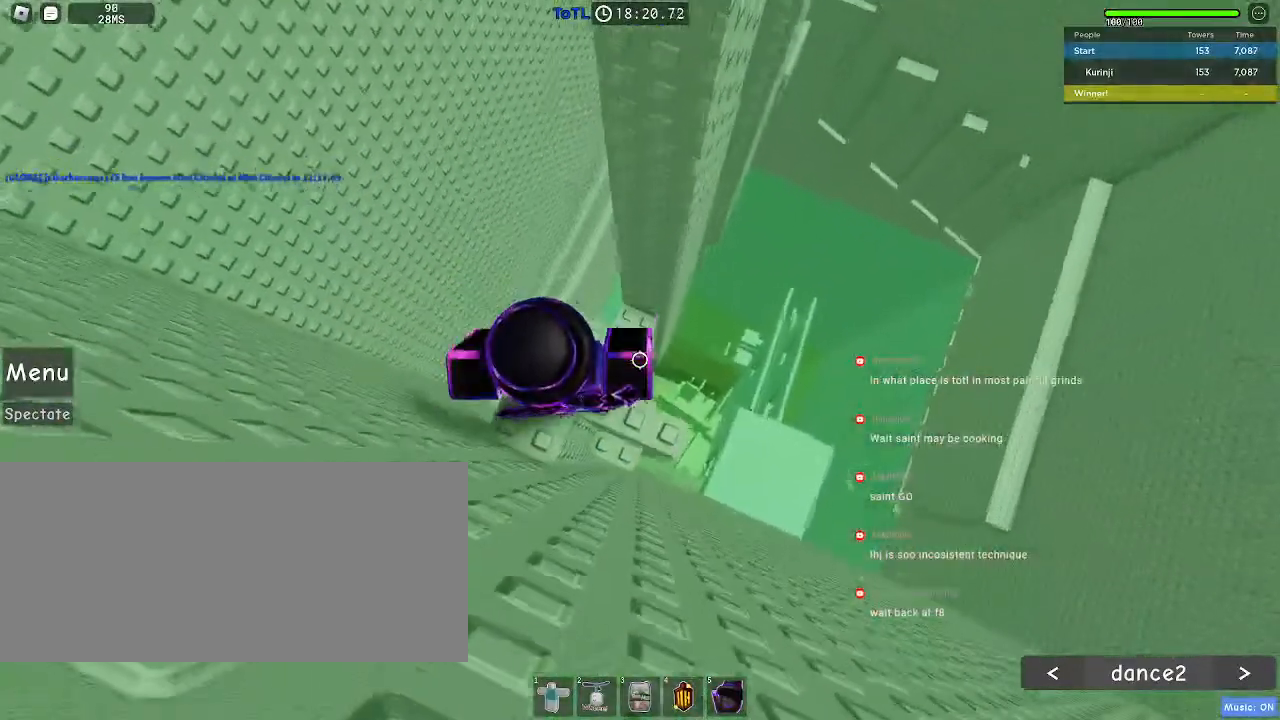
{"keys": [], "mouse": [], "events": []}
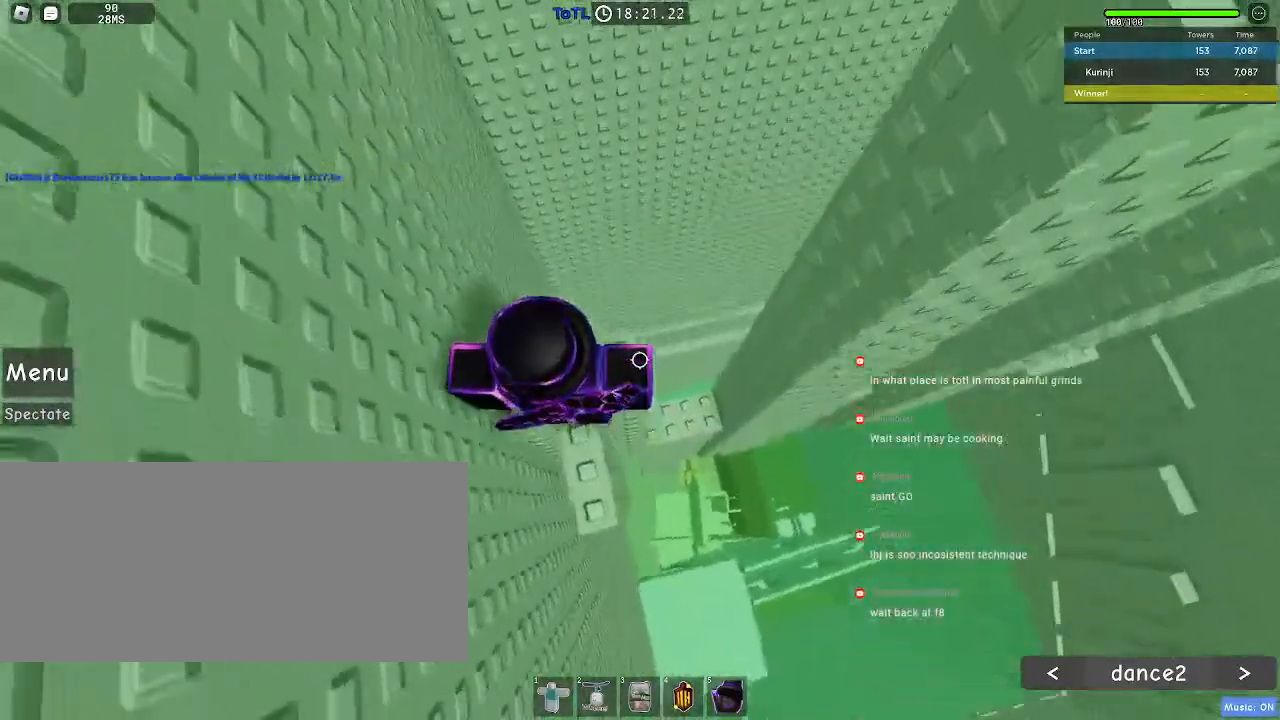
{"keys": [], "mouse": [], "events": []}
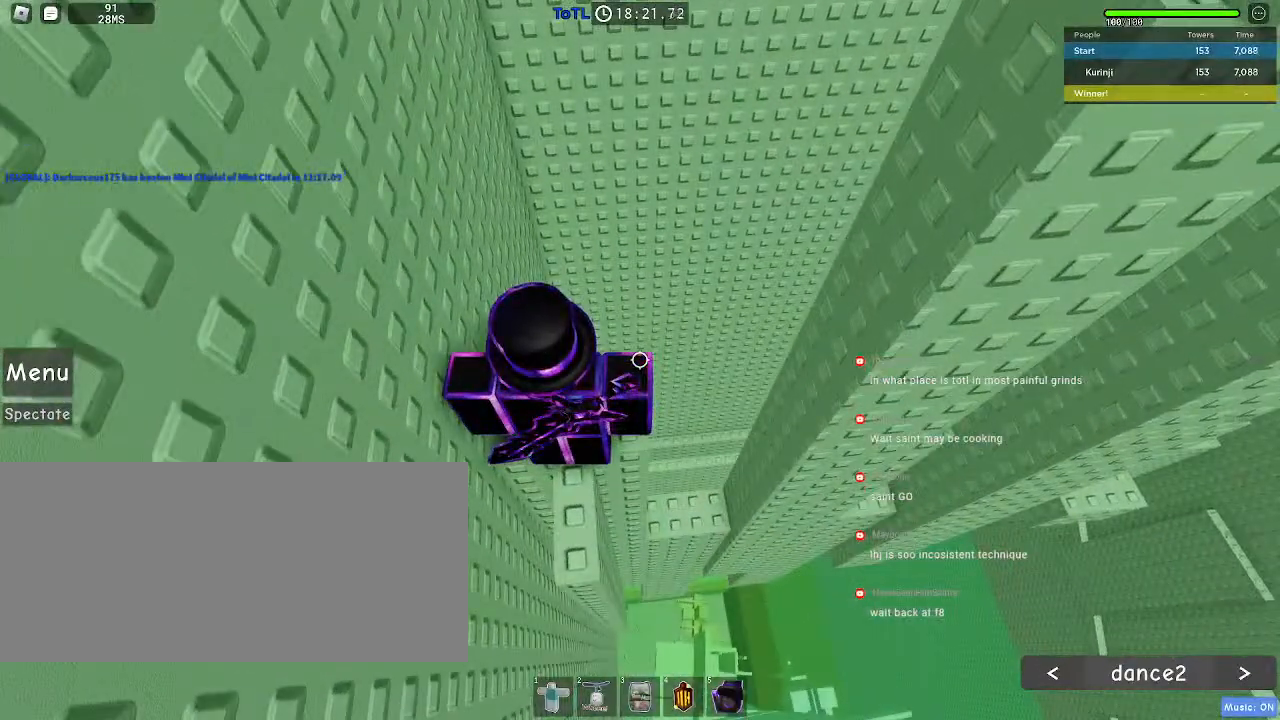
{"keys": [], "mouse": [], "events": []}